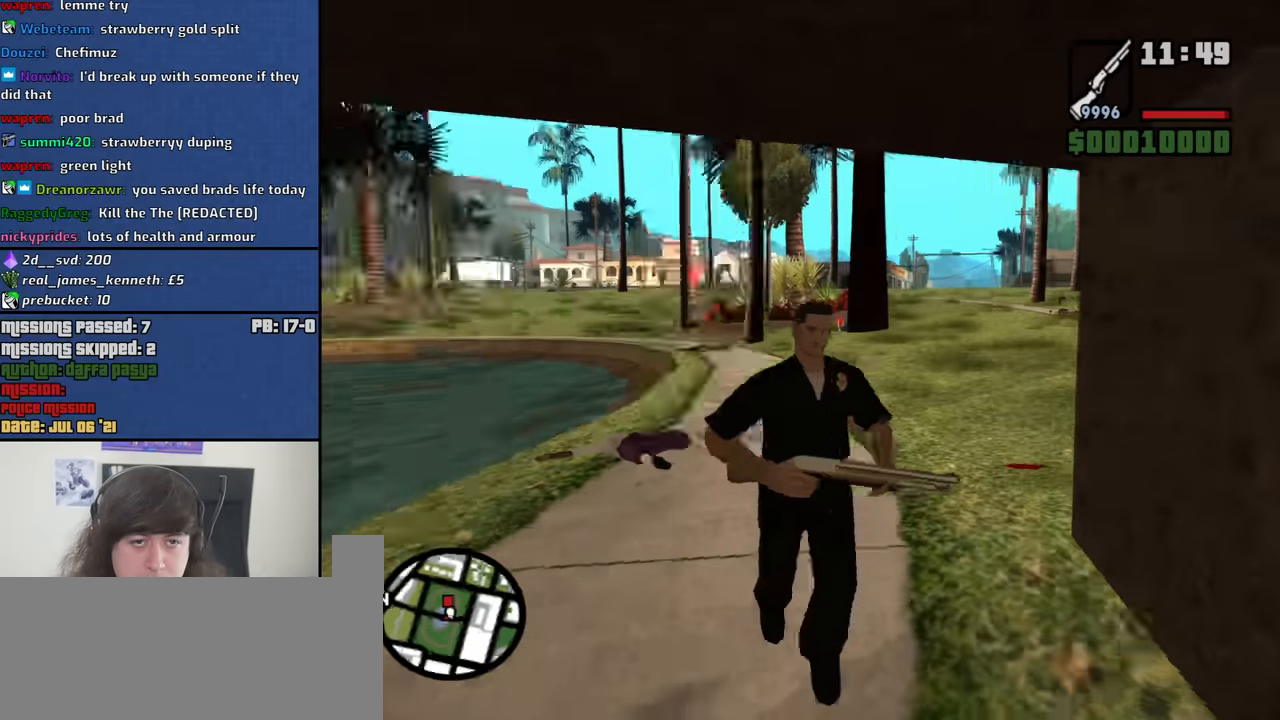
Gameplay with keyboard and mouse; each line is a JSON object with the keys and mouse buttons held at the frame after it. "events" lists presses ("down") and releases ("up") of "1", "2", "3", "4", "5", "6", "8", "a", "alt", "b", "c", "ctrl", "d", "down", "e", "escape", "f", "f1", "f2", "f3", "g", "h", "left", "n", "num2", "q", "r", "right", "s", "shift", "space", "t", "tab", "up", "v", "w", "x", "y", "z", "mouse_left", "mouse_middle", "mouse_right", "mouse_wheel_up" and "mouse_wheel_down" between this image and that frame as [ms after this image, input, new state], when the widget could be followed in between. "mouse_left", "mouse_middle", "mouse_right", "mouse_wheel_up", "mouse_wheel_down" = the "left", "middle", "right", "wheel_up", "wheel_down" buttons of the "mouse" list. No other keys are recorded. Mouse movement is not recorded.
{"keys": ["a", "s"], "mouse": [], "events": [[216, "mouse_wheel_down", "down"], [266, "mouse_wheel_down", "up"]]}
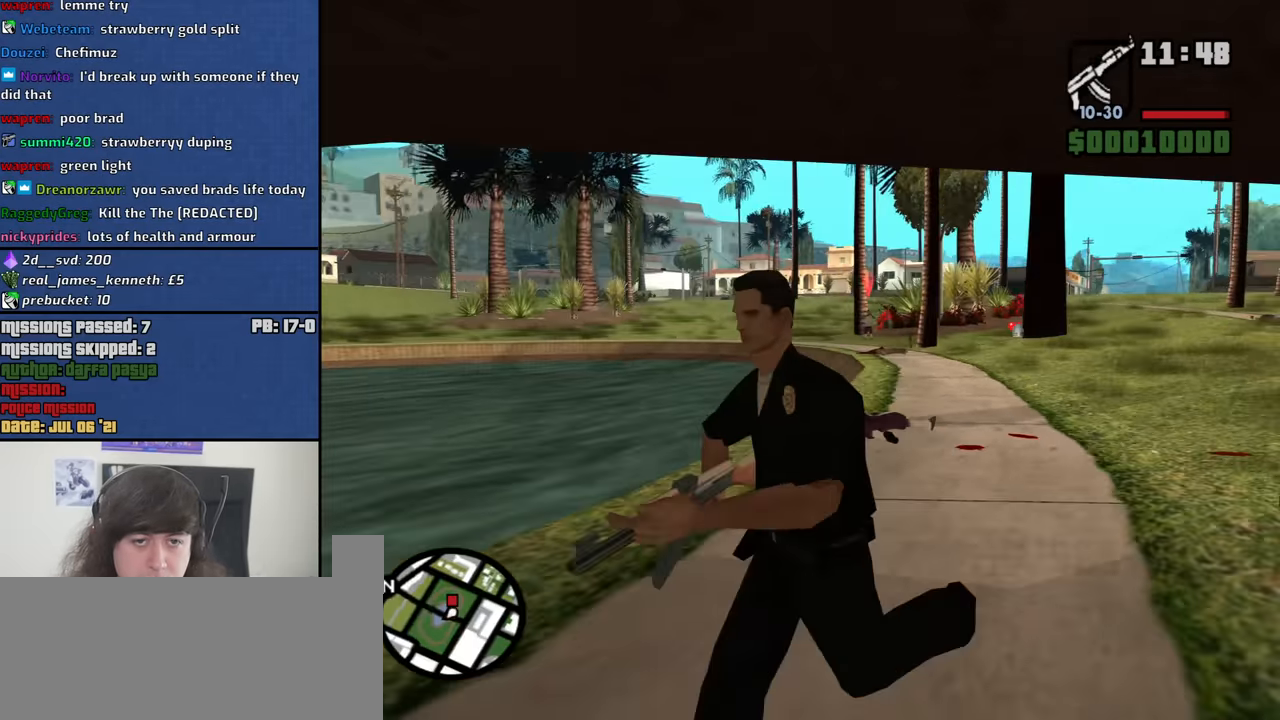
{"keys": ["d"], "mouse": [], "events": [[283, "a", "up"], [416, "d", "down"], [466, "s", "up"]]}
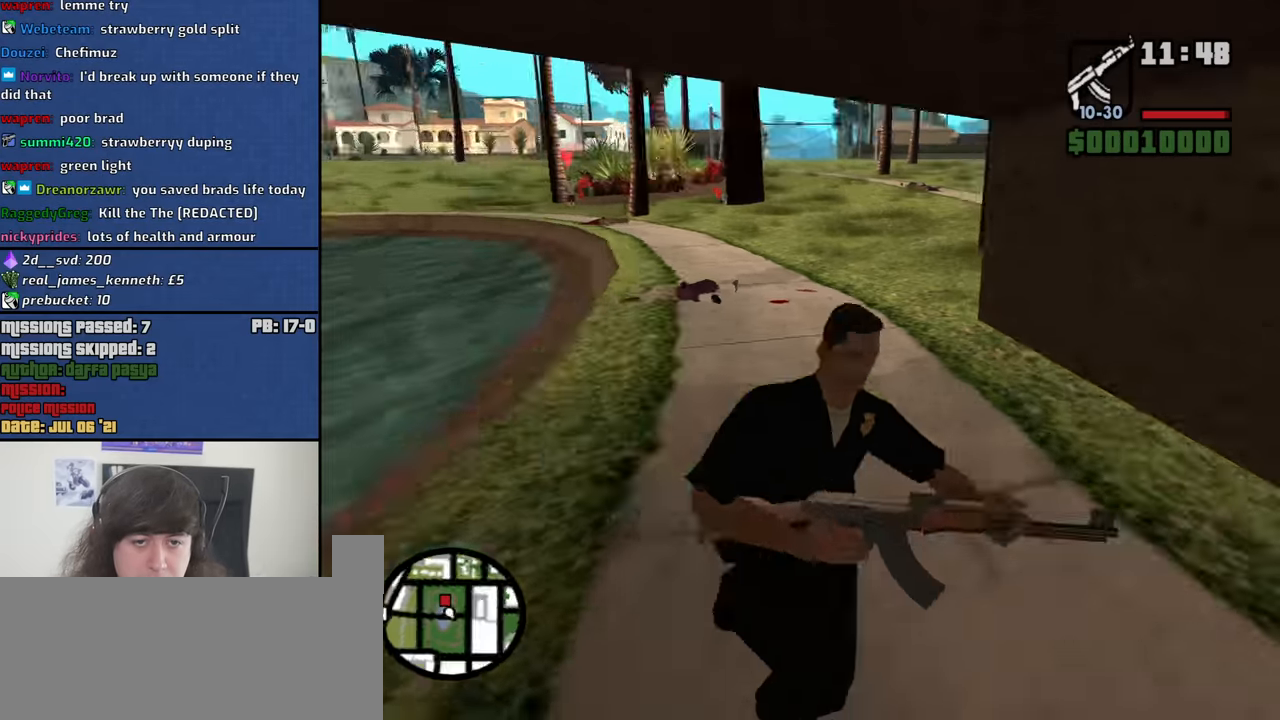
{"keys": ["a", "w"], "mouse": [], "events": [[116, "w", "down"], [200, "space", "down"], [300, "space", "up"], [400, "d", "up"], [433, "a", "down"]]}
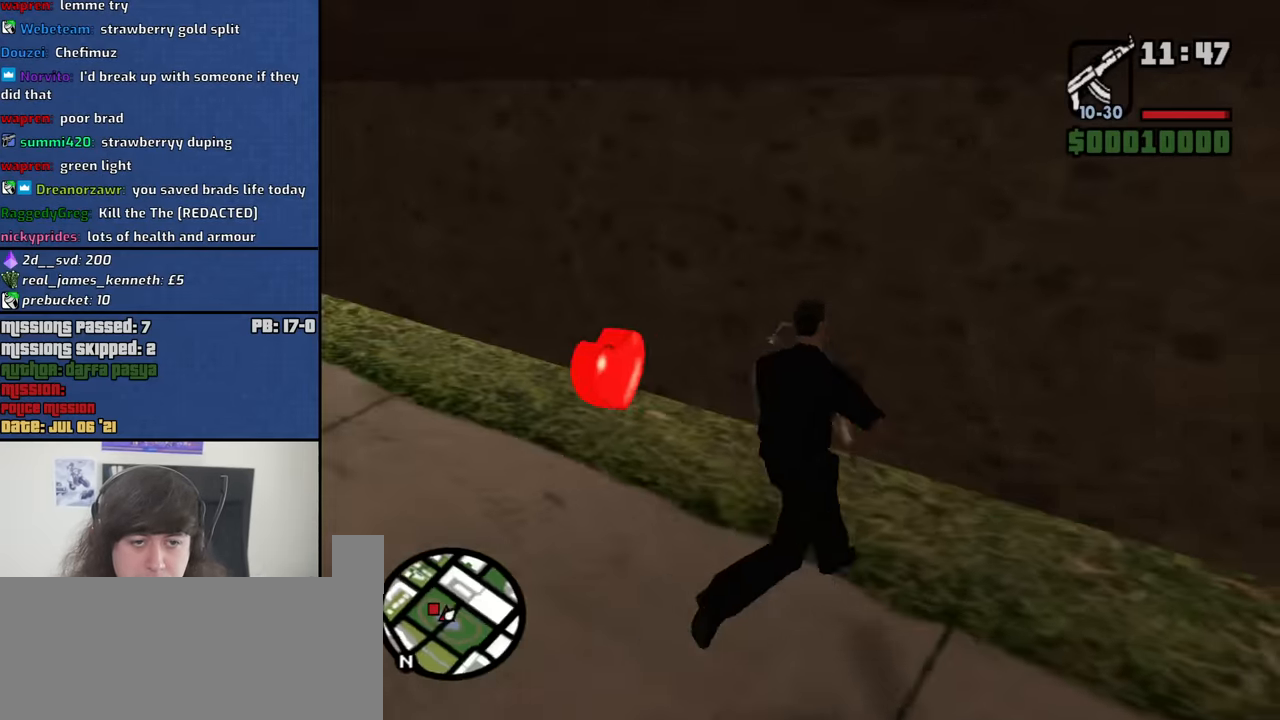
{"keys": ["a", "w"], "mouse": [], "events": []}
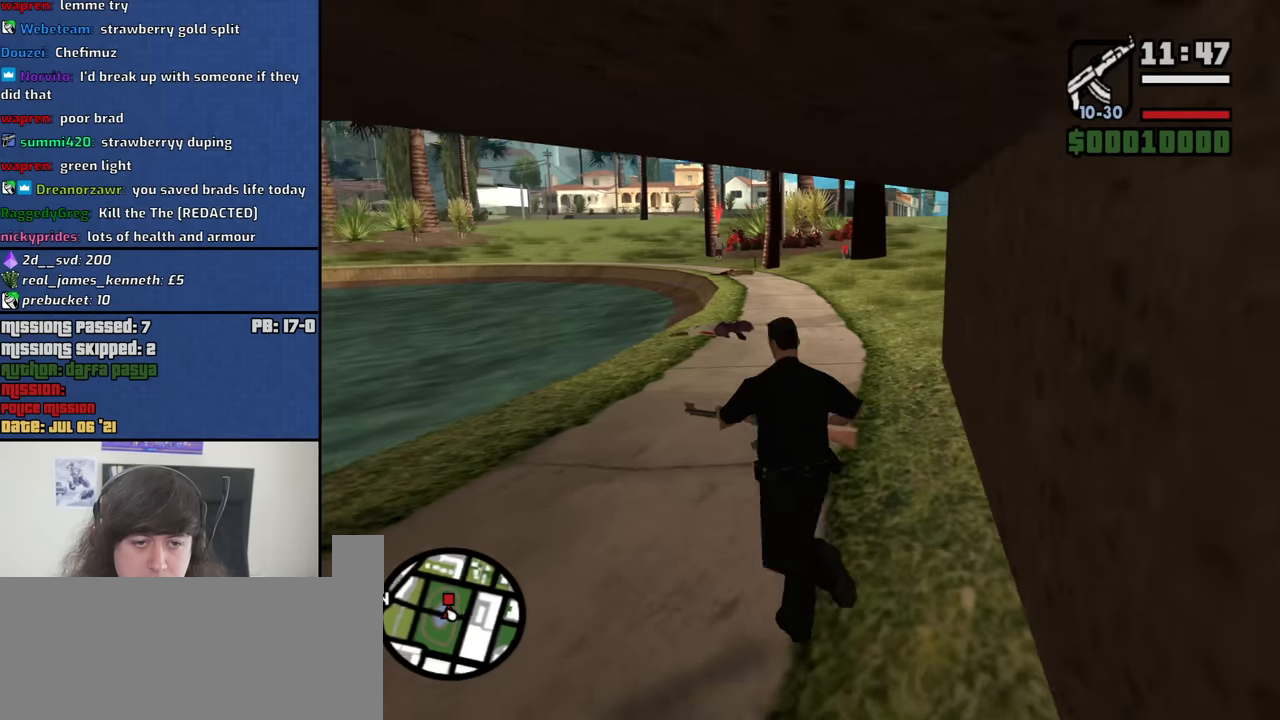
{"keys": ["c"], "mouse": ["right"], "events": [[100, "a", "up"], [383, "mouse_right", "down"], [417, "w", "up"], [467, "c", "down"]]}
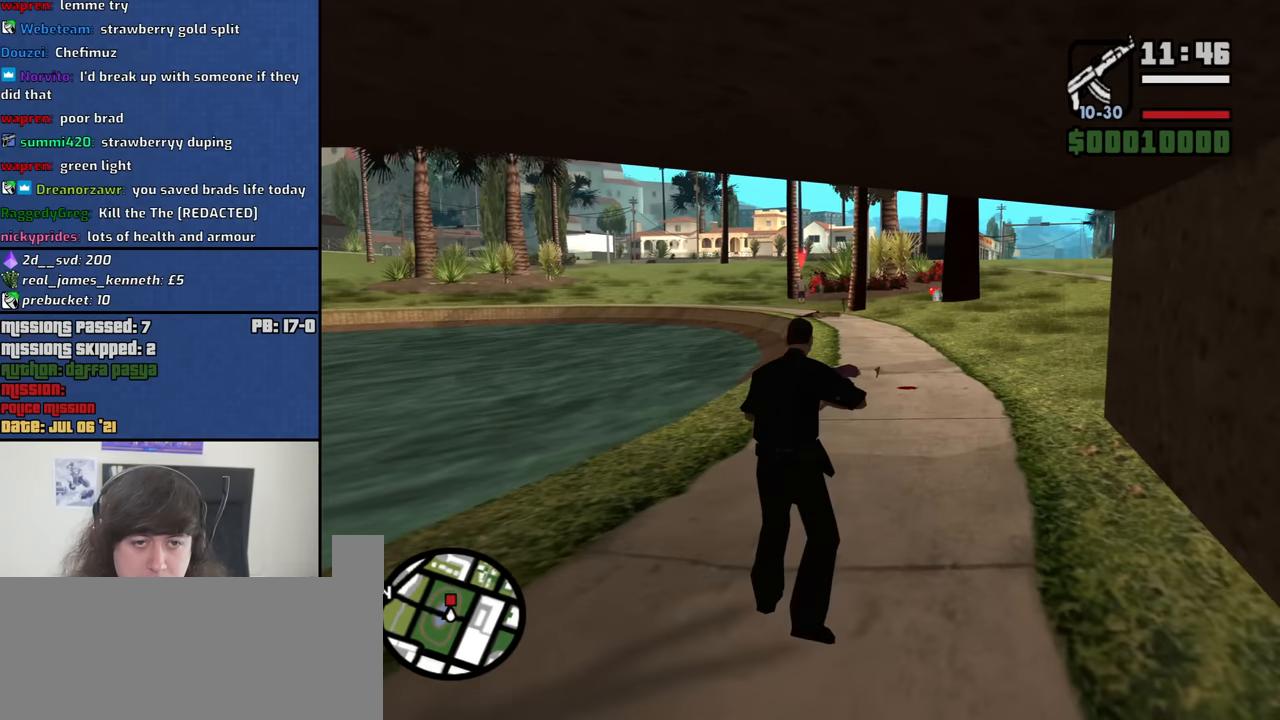
{"keys": [], "mouse": ["right"], "events": [[67, "c", "up"]]}
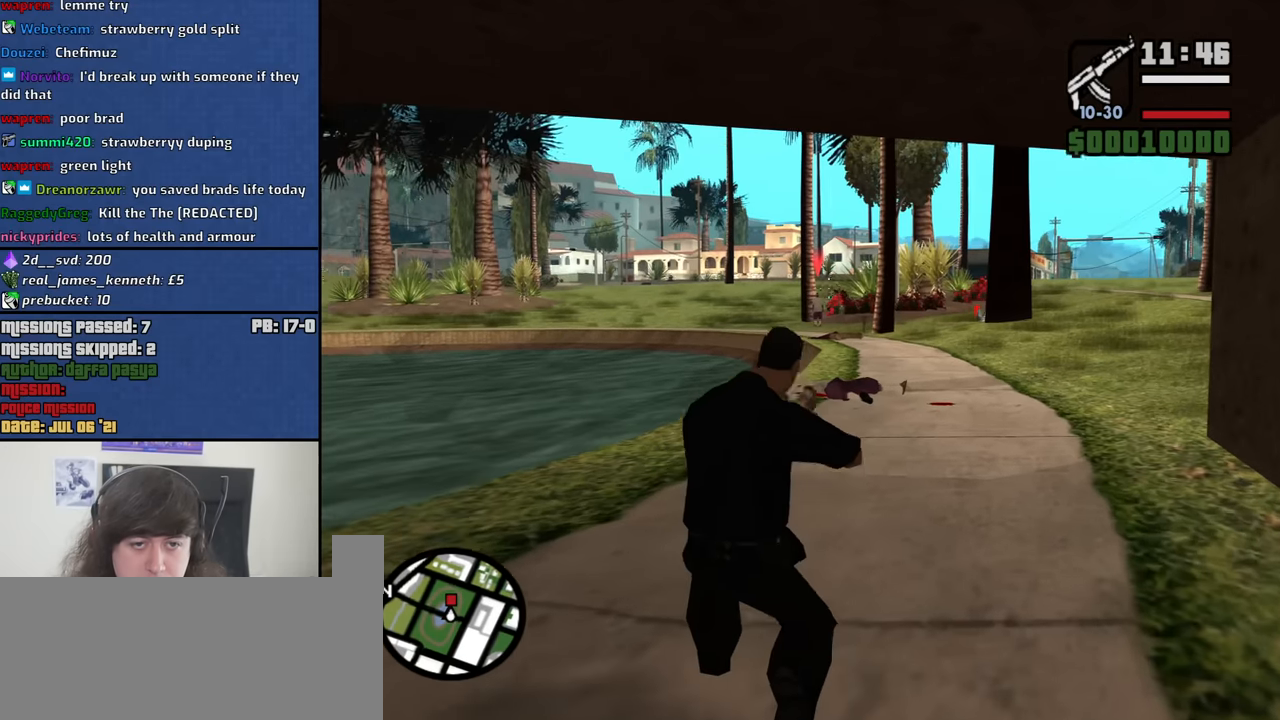
{"keys": [], "mouse": ["left", "right"], "events": [[450, "mouse_left", "down"]]}
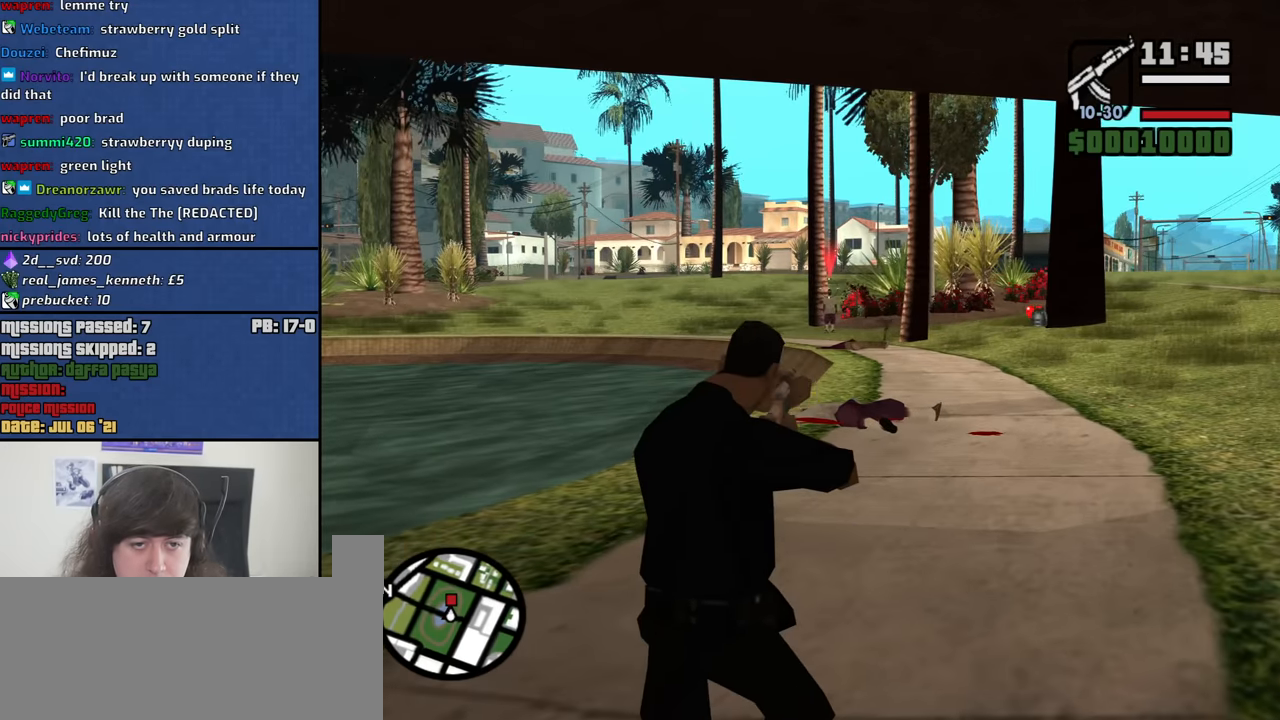
{"keys": [], "mouse": ["left", "right"], "events": [[100, "mouse_left", "up"], [417, "mouse_left", "down"]]}
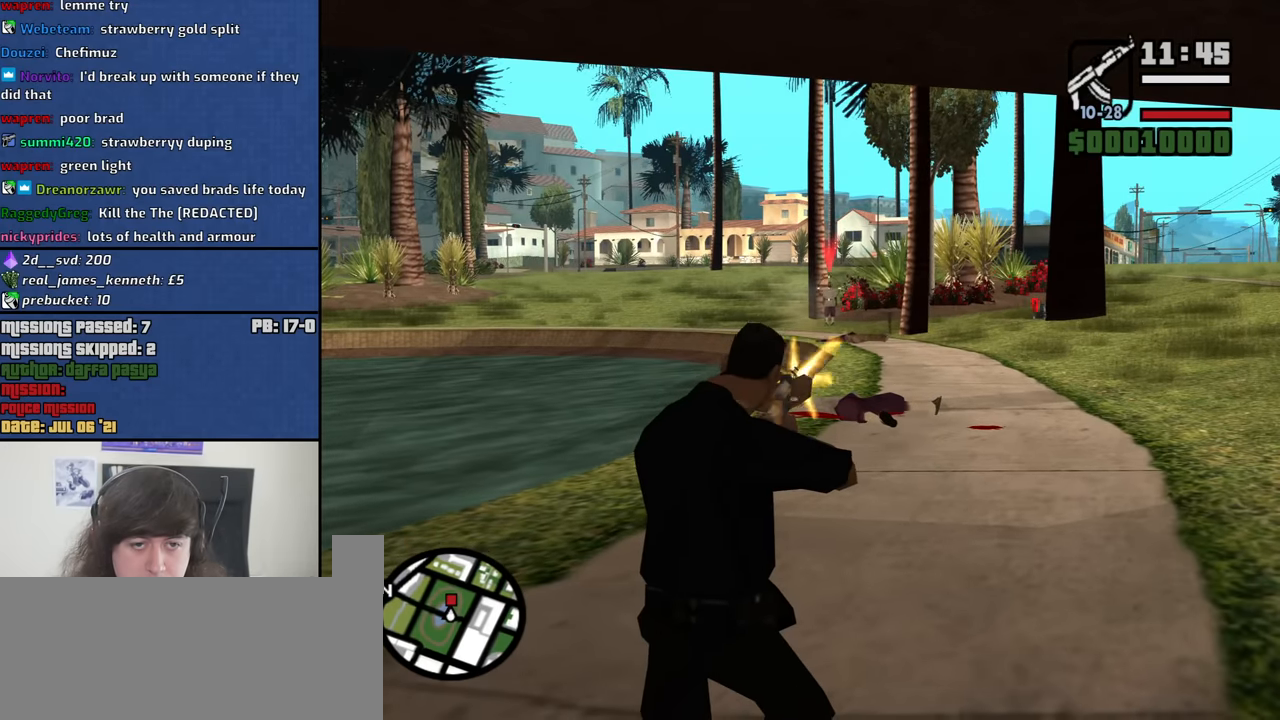
{"keys": [], "mouse": ["left", "right"], "events": [[17, "mouse_left", "up"], [433, "mouse_left", "down"]]}
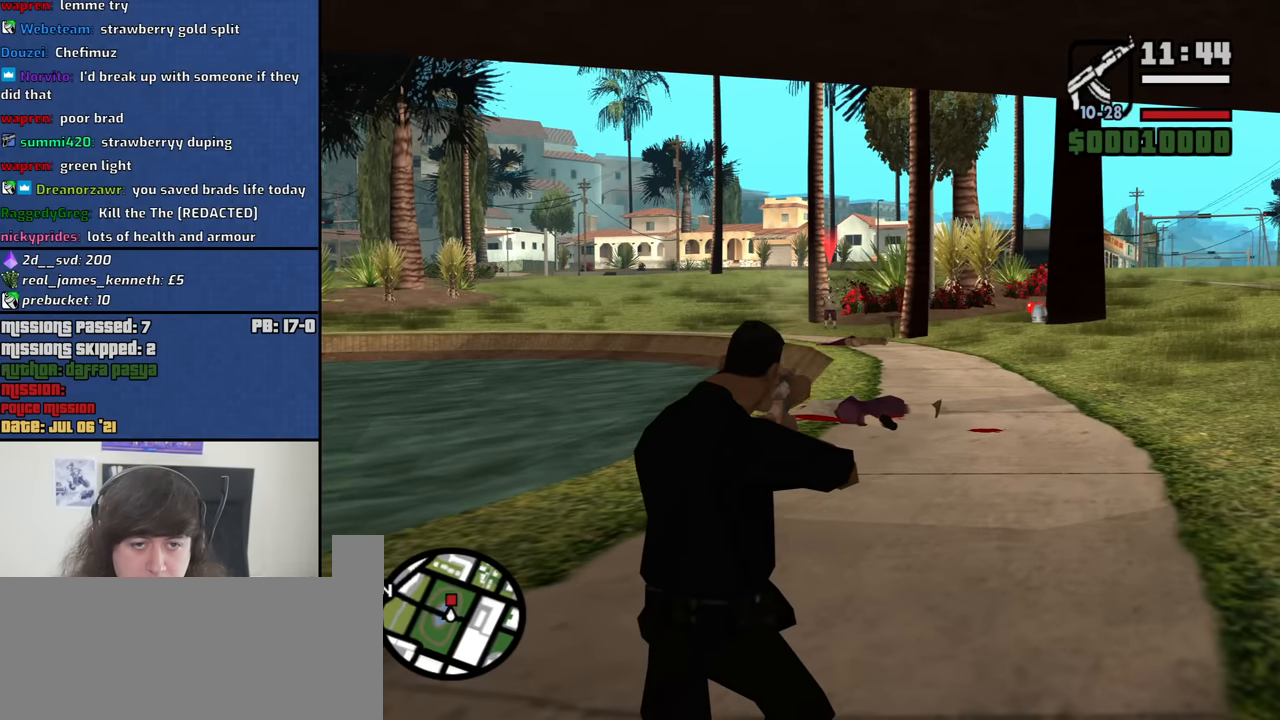
{"keys": ["w"], "mouse": ["wheel_down"], "events": [[33, "mouse_left", "up"], [367, "c", "down"], [417, "c", "up"], [417, "mouse_right", "up"], [500, "mouse_wheel_down", "down"], [500, "w", "down"]]}
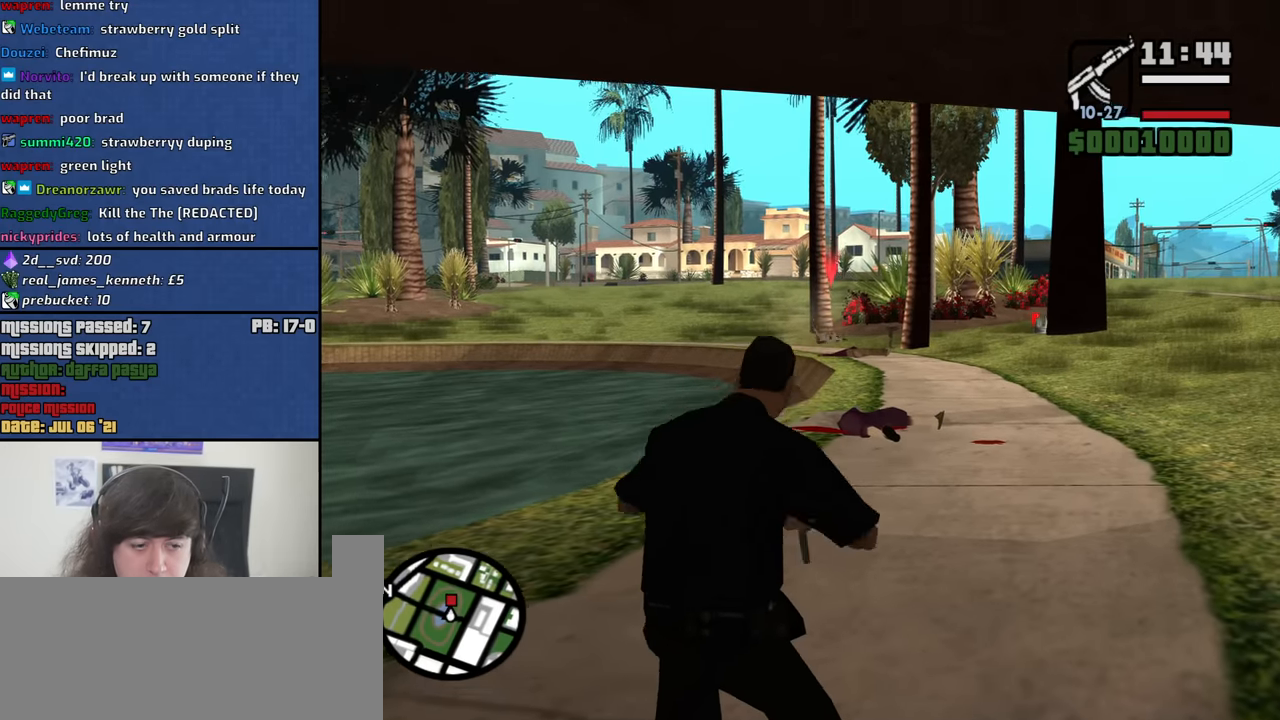
{"keys": ["a", "w"], "mouse": [], "events": [[50, "mouse_wheel_down", "up"], [183, "space", "down"], [283, "space", "up"], [383, "space", "down"], [467, "a", "down"], [467, "space", "up"]]}
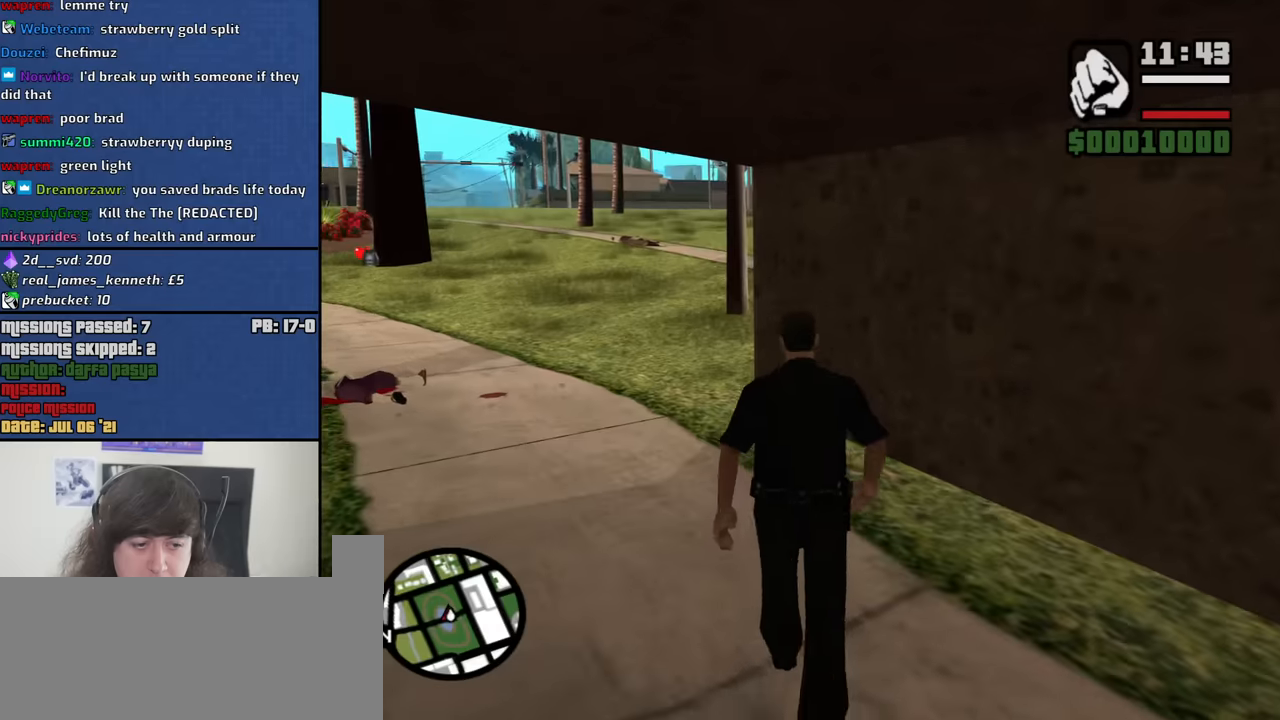
{"keys": ["a", "space", "w"], "mouse": [], "events": [[117, "space", "down"], [167, "space", "up"], [300, "space", "down"], [350, "space", "up"], [483, "space", "down"]]}
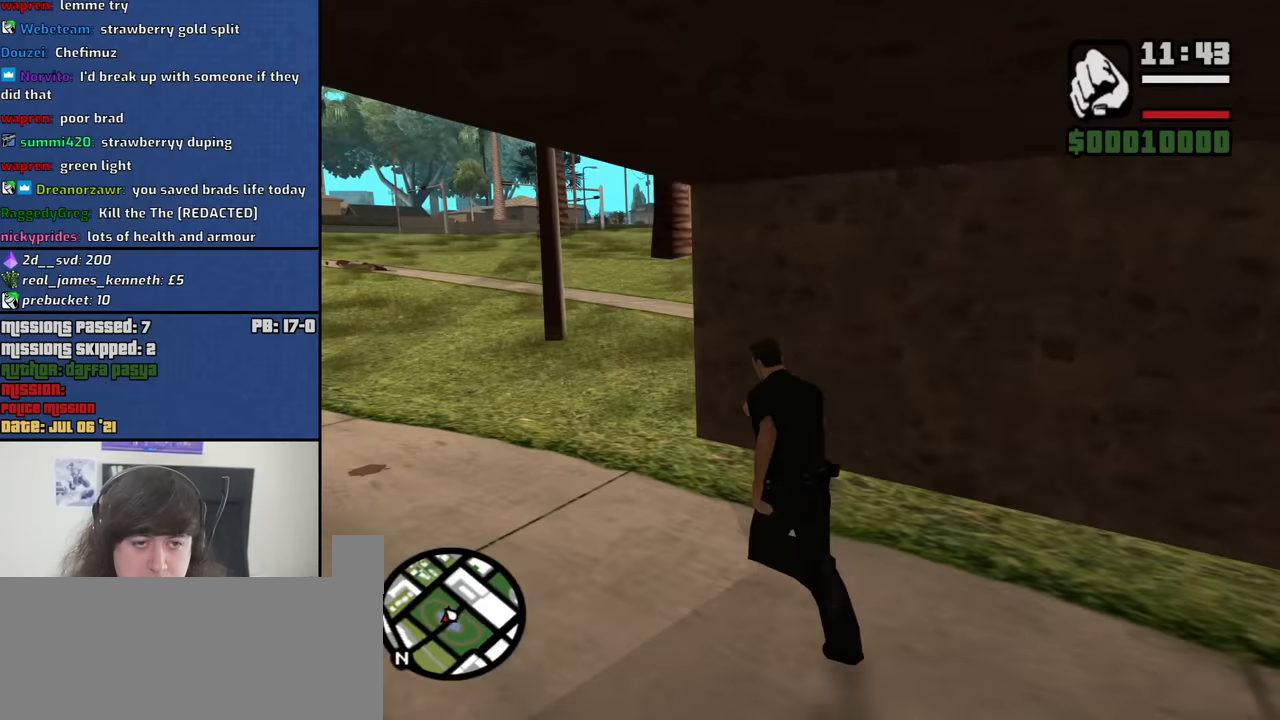
{"keys": ["a", "w"], "mouse": [], "events": [[33, "space", "up"], [167, "space", "down"], [217, "space", "up"], [367, "space", "down"], [417, "space", "up"]]}
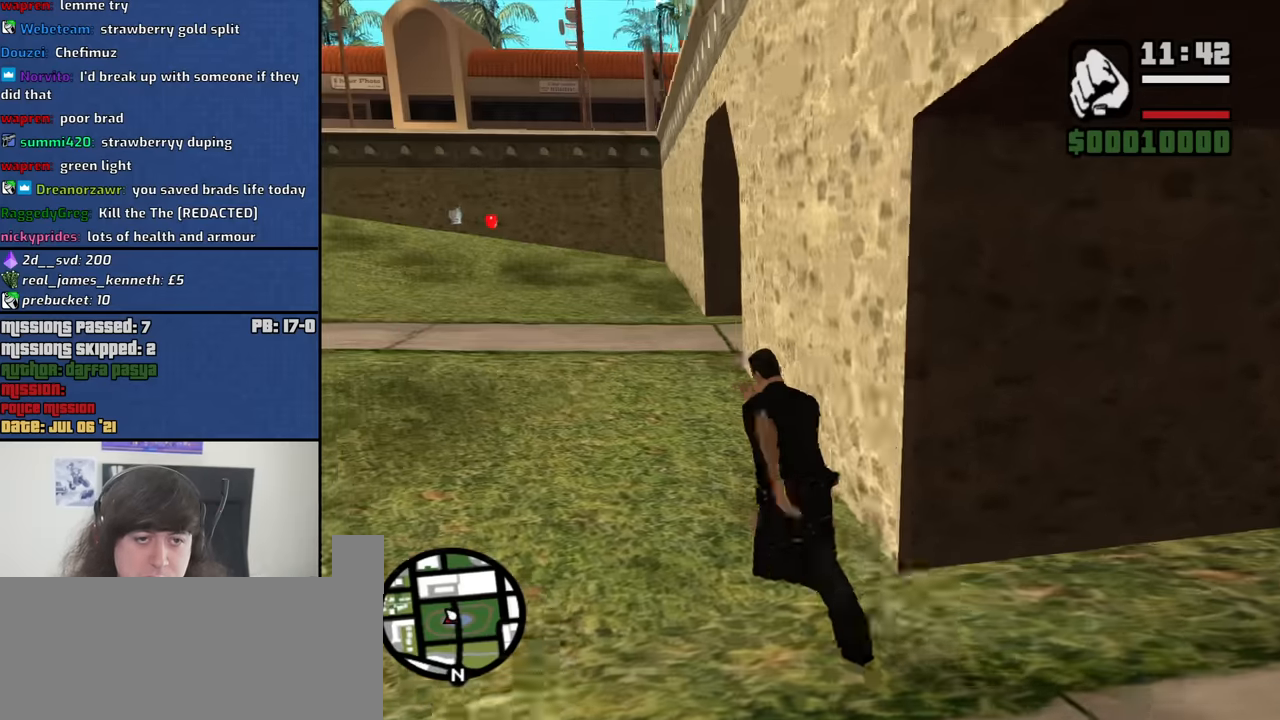
{"keys": ["a", "w"], "mouse": [], "events": [[50, "space", "down"], [100, "space", "up"], [233, "space", "down"], [283, "space", "up"], [433, "space", "down"], [467, "space", "up"]]}
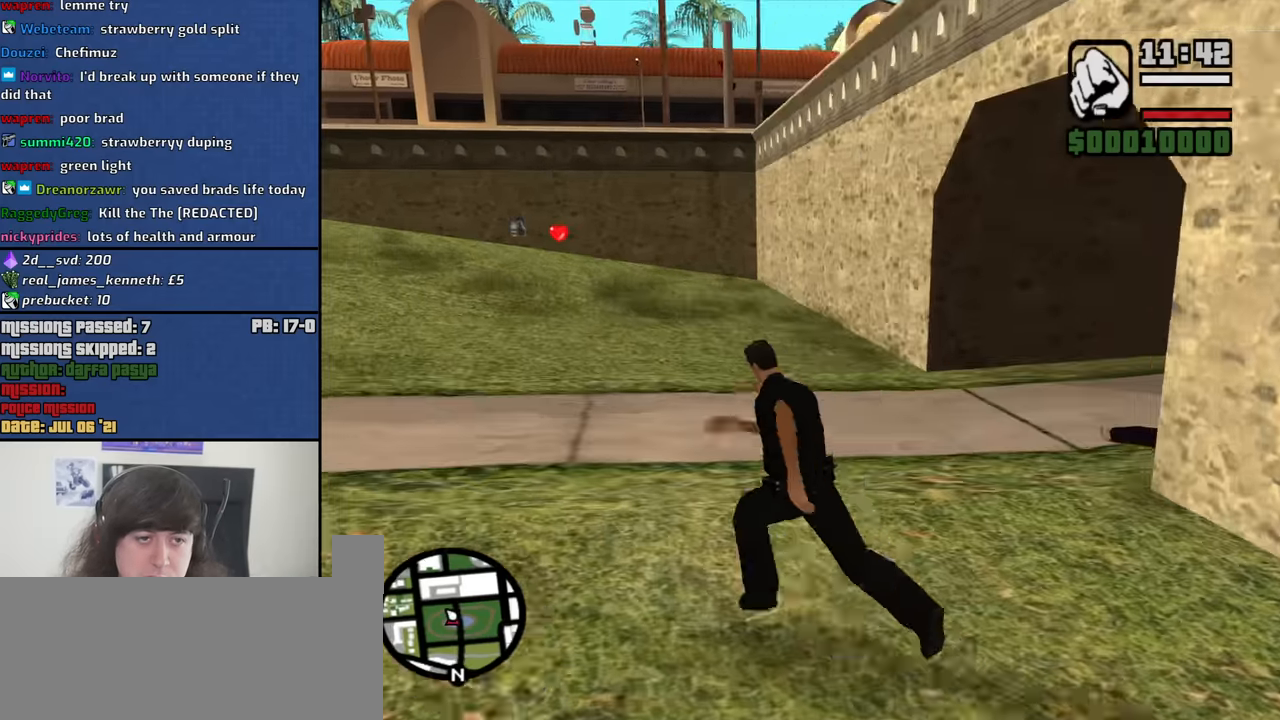
{"keys": ["a", "space", "w"], "mouse": [], "events": [[117, "space", "down"], [167, "space", "up"], [167, "w", "up"], [250, "space", "down"], [350, "space", "up"], [483, "space", "down"], [483, "w", "down"]]}
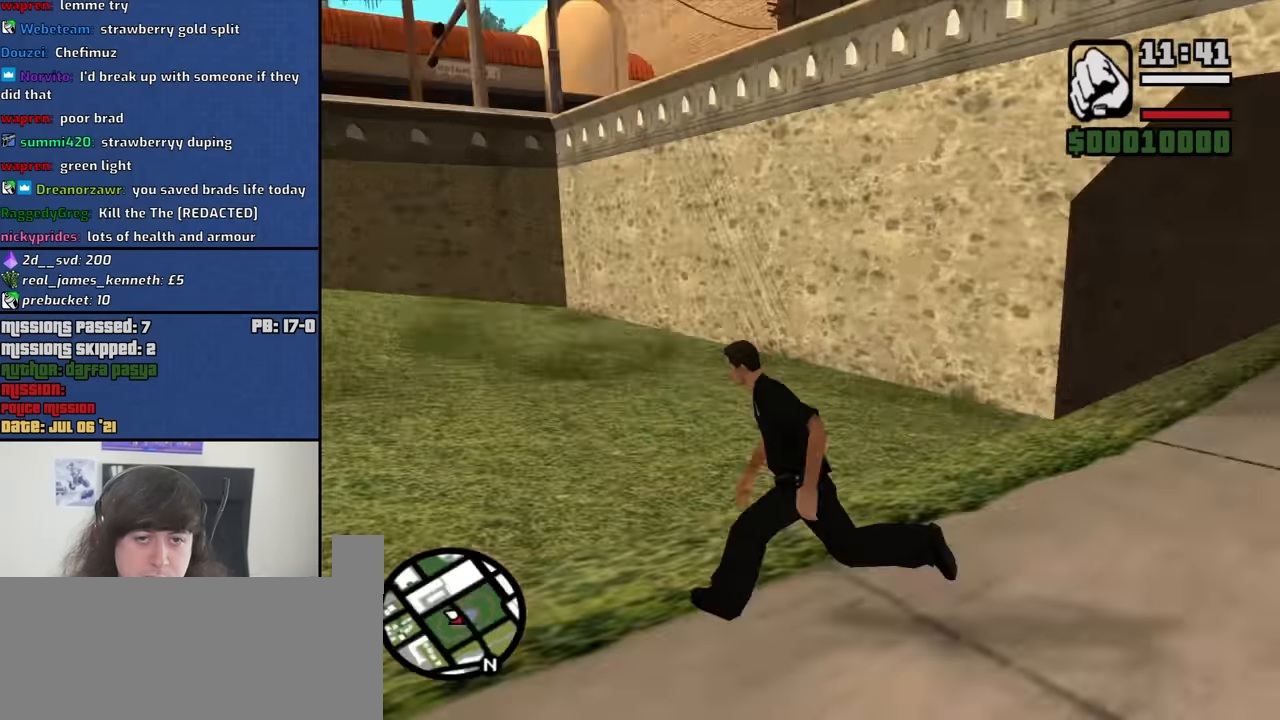
{"keys": ["a", "w"], "mouse": [], "events": [[83, "space", "up"], [167, "space", "down"], [267, "space", "up"], [367, "space", "down"], [450, "space", "up"]]}
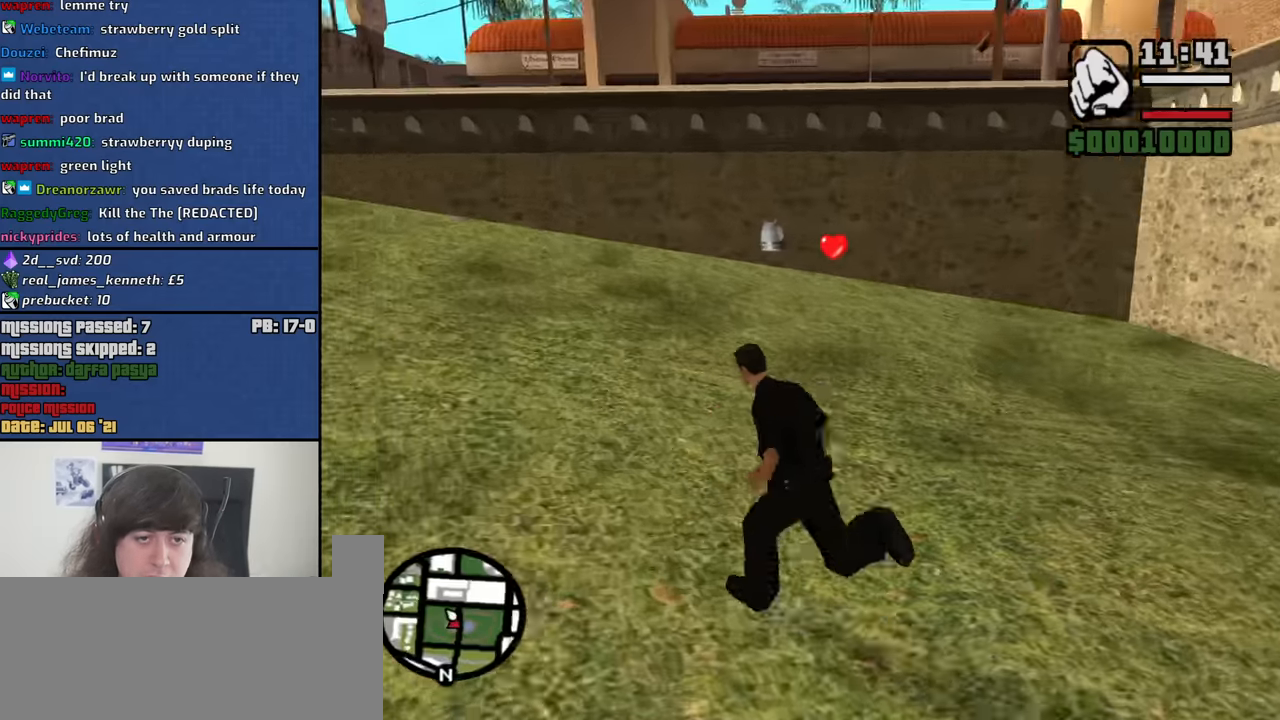
{"keys": ["a", "space", "w"], "mouse": [], "events": [[100, "space", "down"], [183, "space", "up"], [283, "space", "down"], [383, "space", "up"], [466, "space", "down"]]}
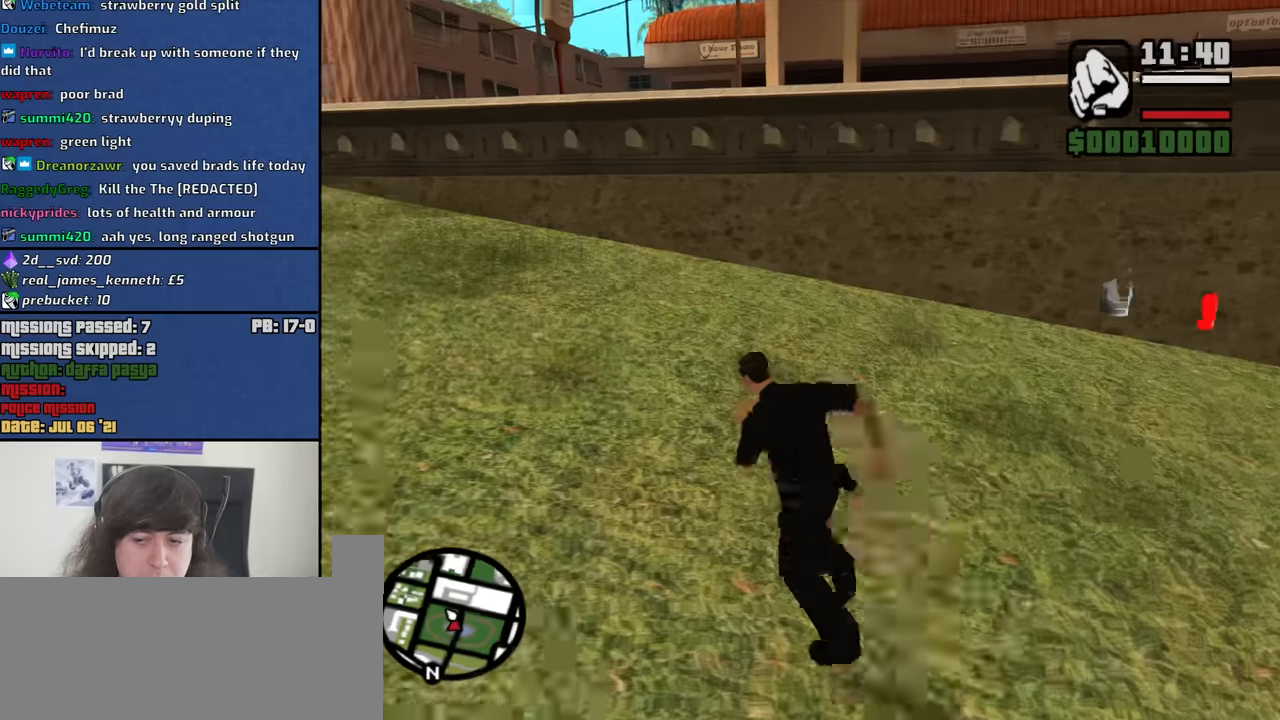
{"keys": ["shift", "w"], "mouse": [], "events": [[66, "space", "up"], [166, "space", "down"], [250, "a", "up"], [250, "space", "up"], [350, "shift", "down"]]}
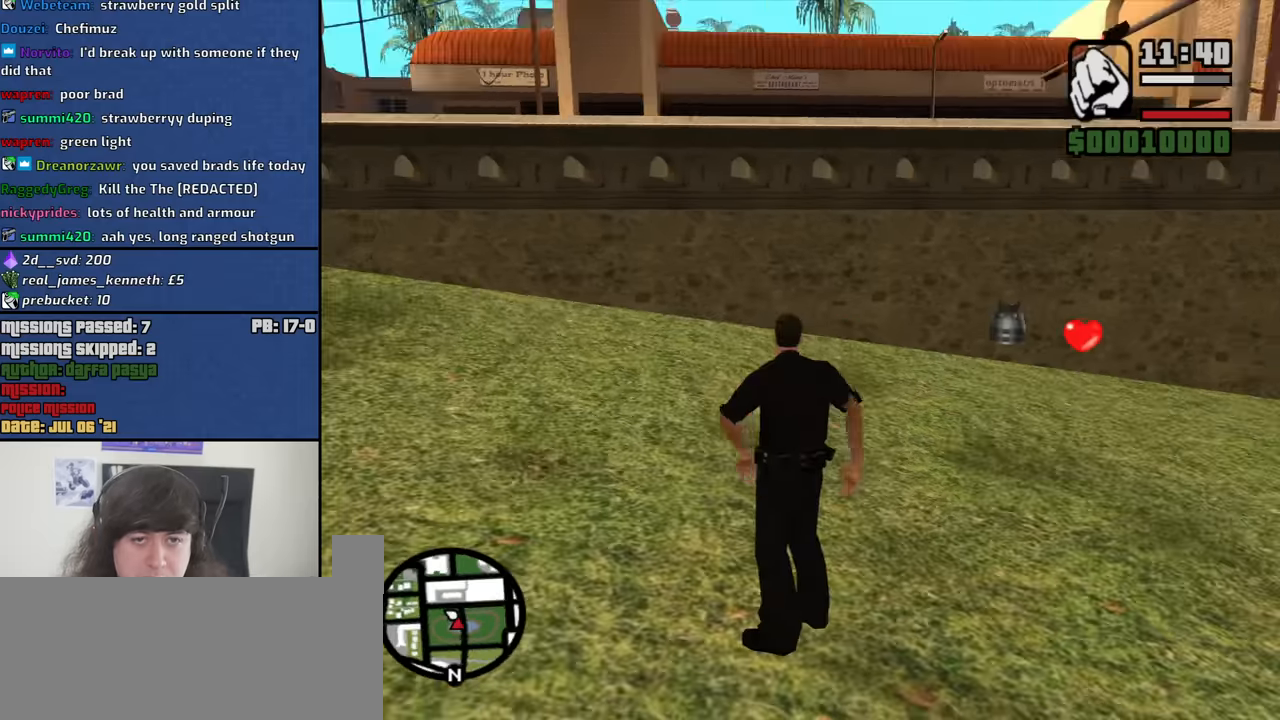
{"keys": ["a", "s"], "mouse": ["wheel_up"], "events": [[216, "a", "down"], [216, "shift", "up"], [366, "w", "up"], [500, "mouse_wheel_up", "down"], [500, "s", "down"]]}
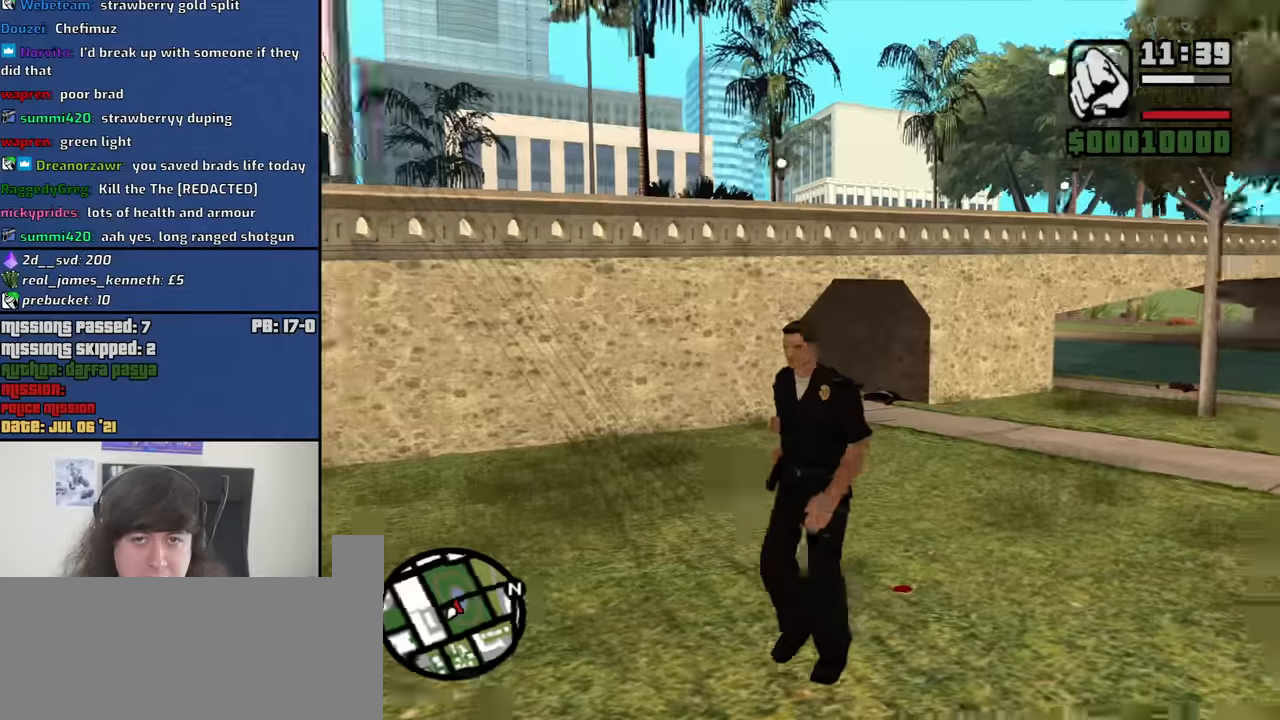
{"keys": [], "mouse": ["right"], "events": [[100, "a", "up"], [100, "mouse_wheel_up", "up"], [283, "mouse_right", "down"], [383, "s", "up"]]}
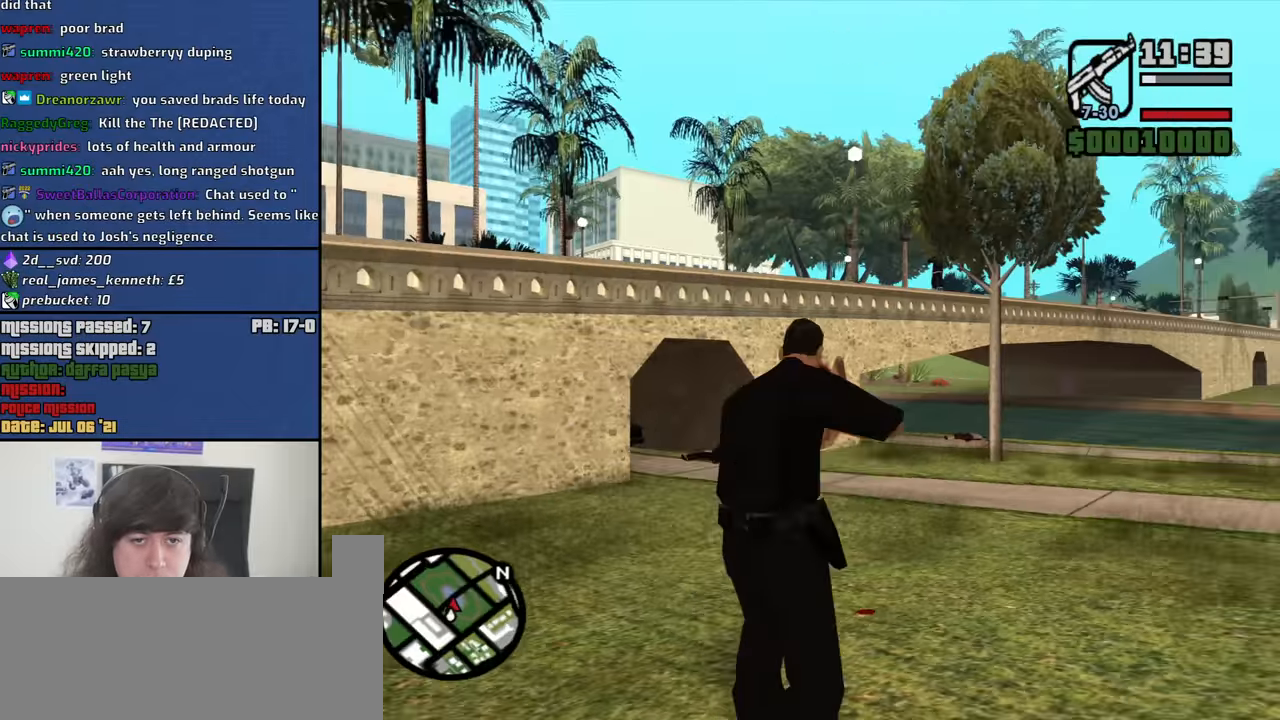
{"keys": [], "mouse": ["right"], "events": [[16, "c", "down"], [116, "c", "up"]]}
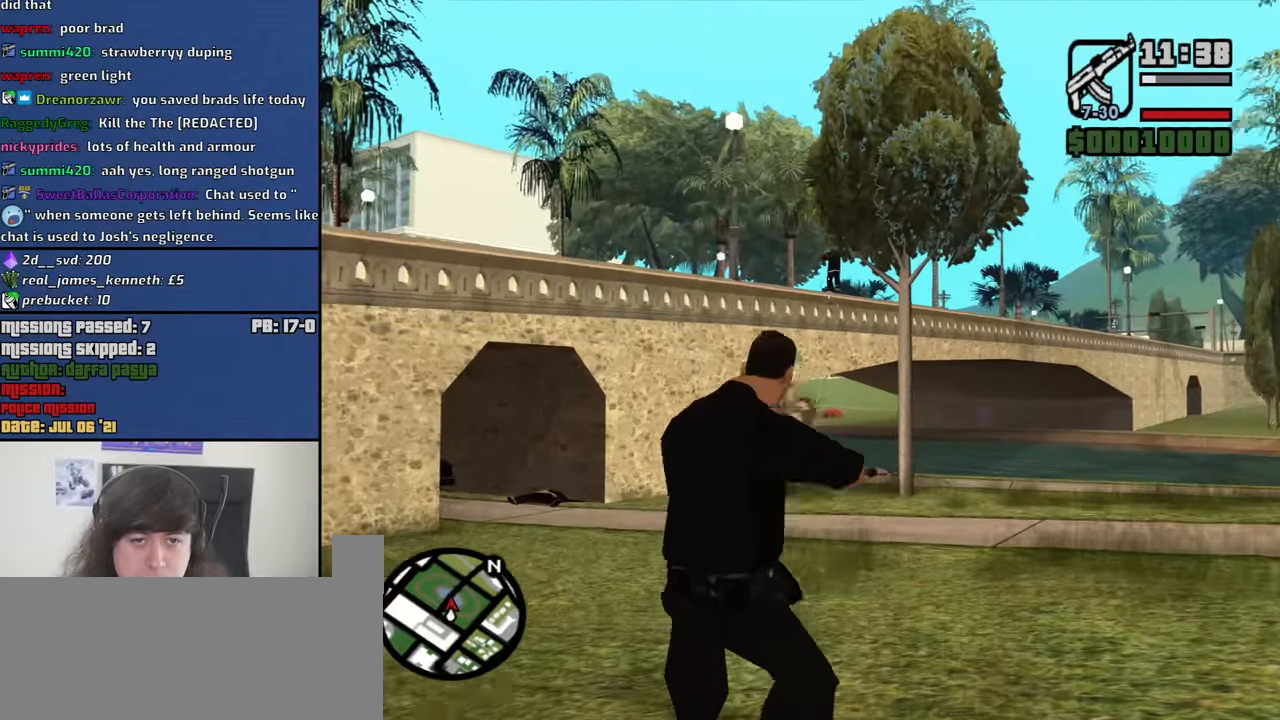
{"keys": [], "mouse": ["right"], "events": [[266, "mouse_left", "down"], [366, "mouse_left", "up"]]}
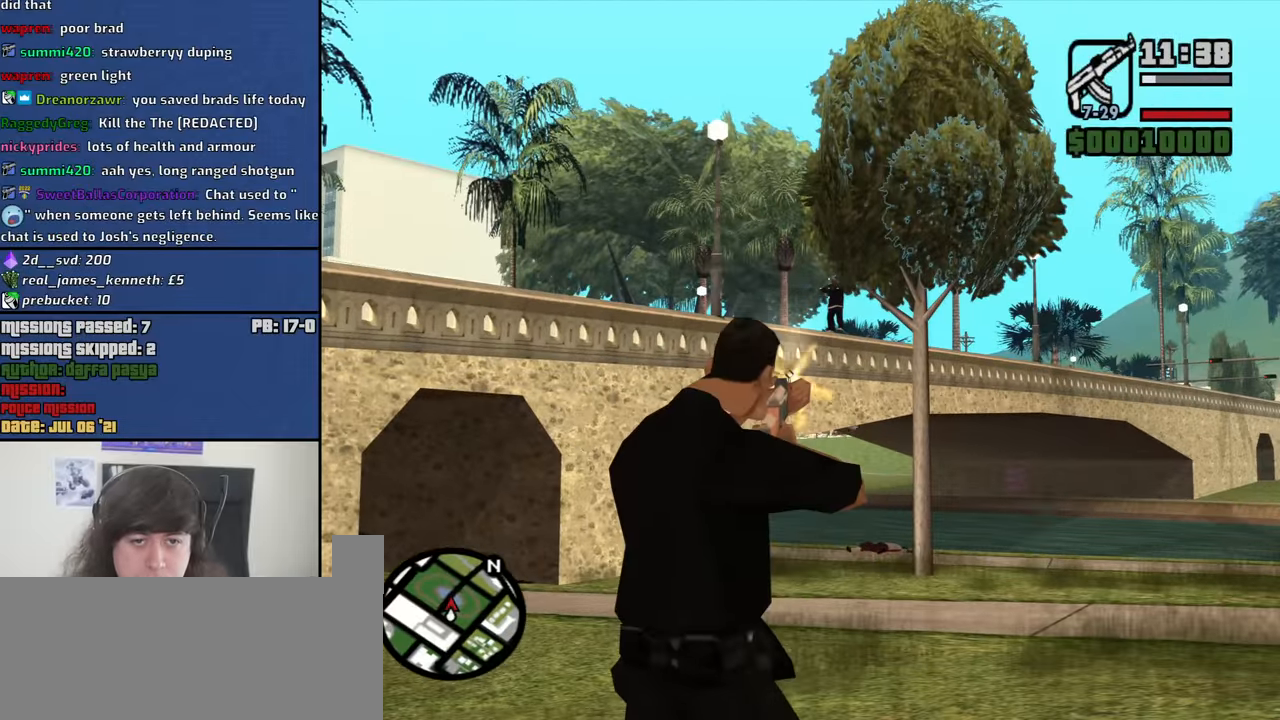
{"keys": [], "mouse": ["right"], "events": [[100, "mouse_left", "down"], [183, "mouse_left", "up"]]}
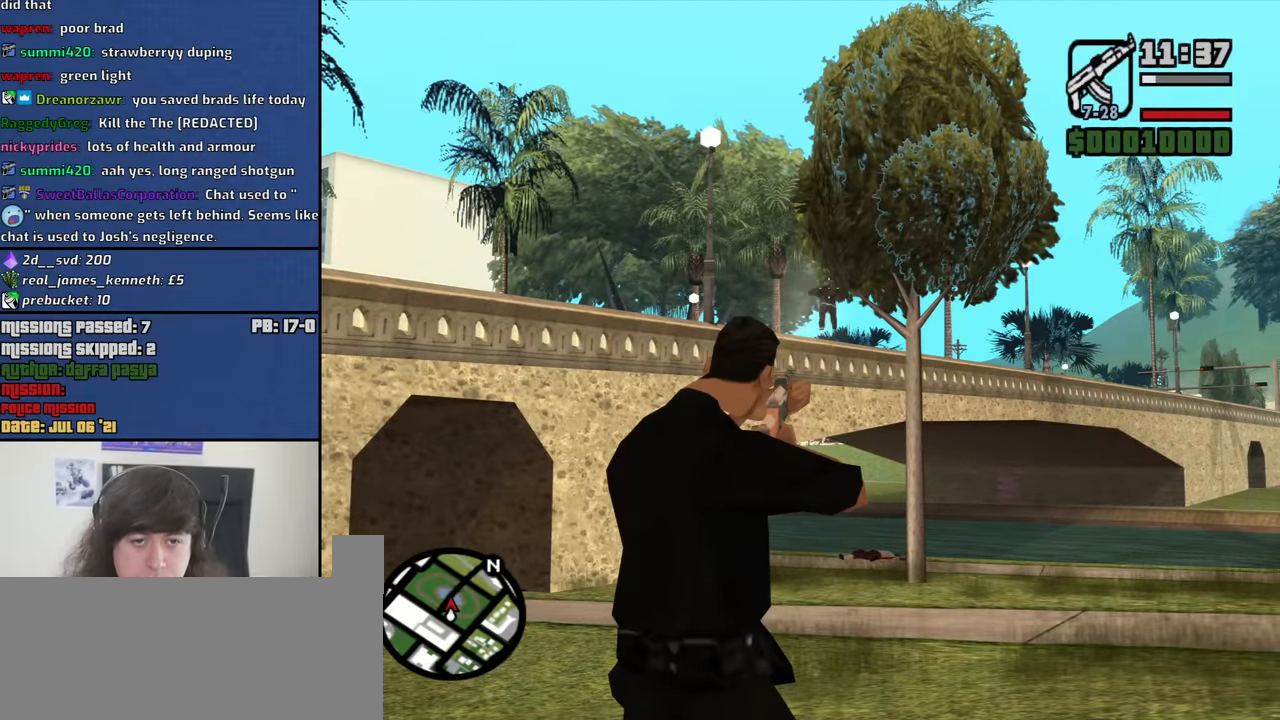
{"keys": ["w"], "mouse": [], "events": [[16, "c", "down"], [16, "mouse_right", "up"], [166, "c", "up"], [166, "mouse_wheel_down", "down"], [166, "w", "down"], [200, "mouse_wheel_down", "up"]]}
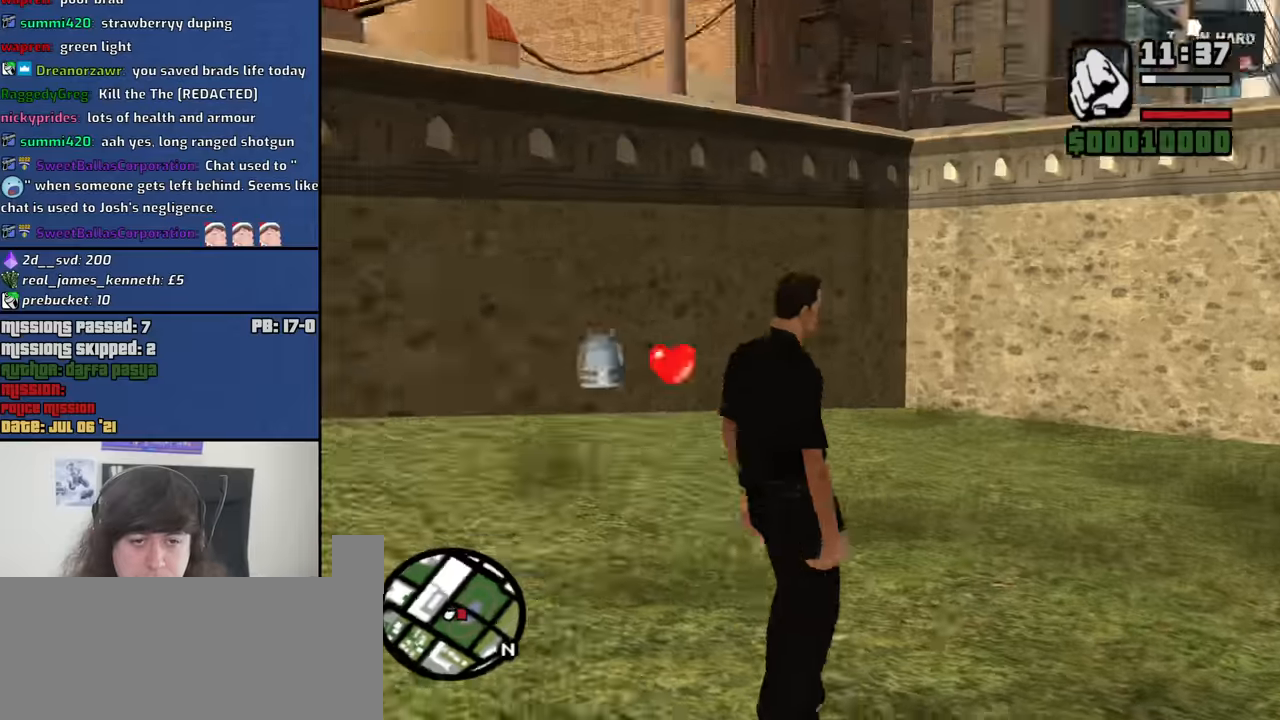
{"keys": ["w"], "mouse": [], "events": [[133, "space", "down"], [217, "space", "up"], [367, "space", "down"], [400, "space", "up"]]}
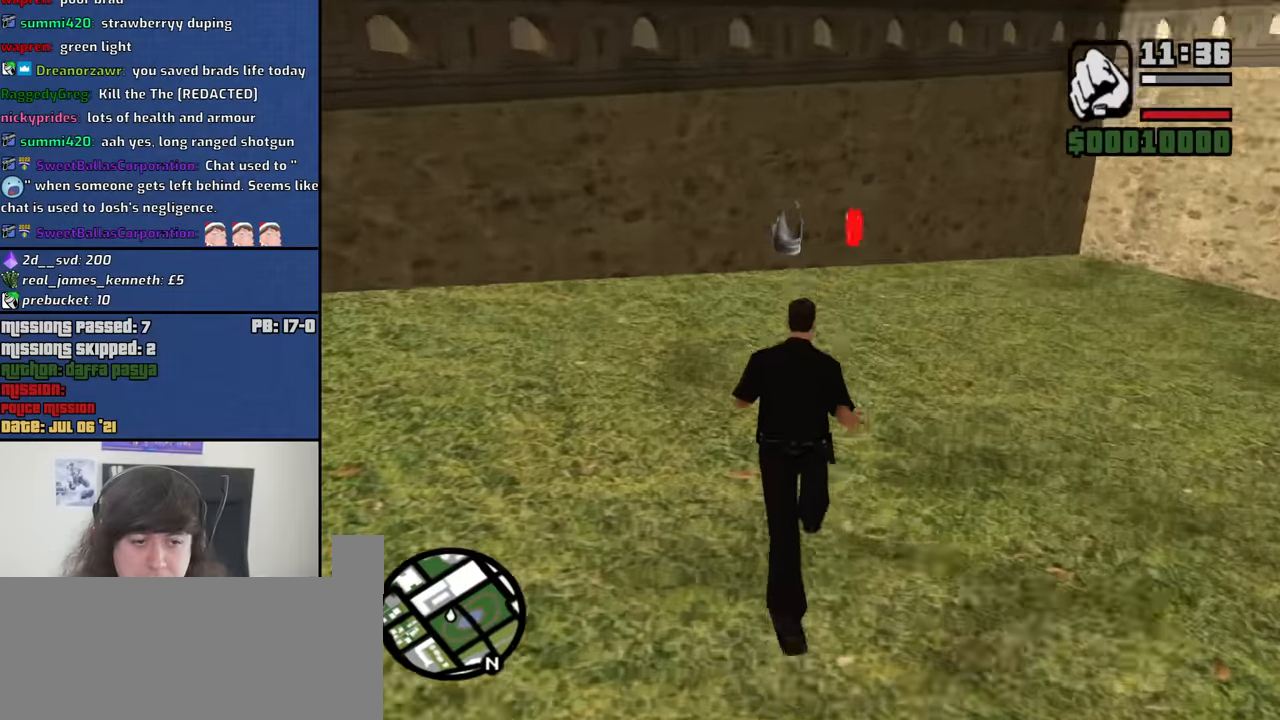
{"keys": ["w"], "mouse": [], "events": [[100, "shift", "down"], [233, "shift", "up"]]}
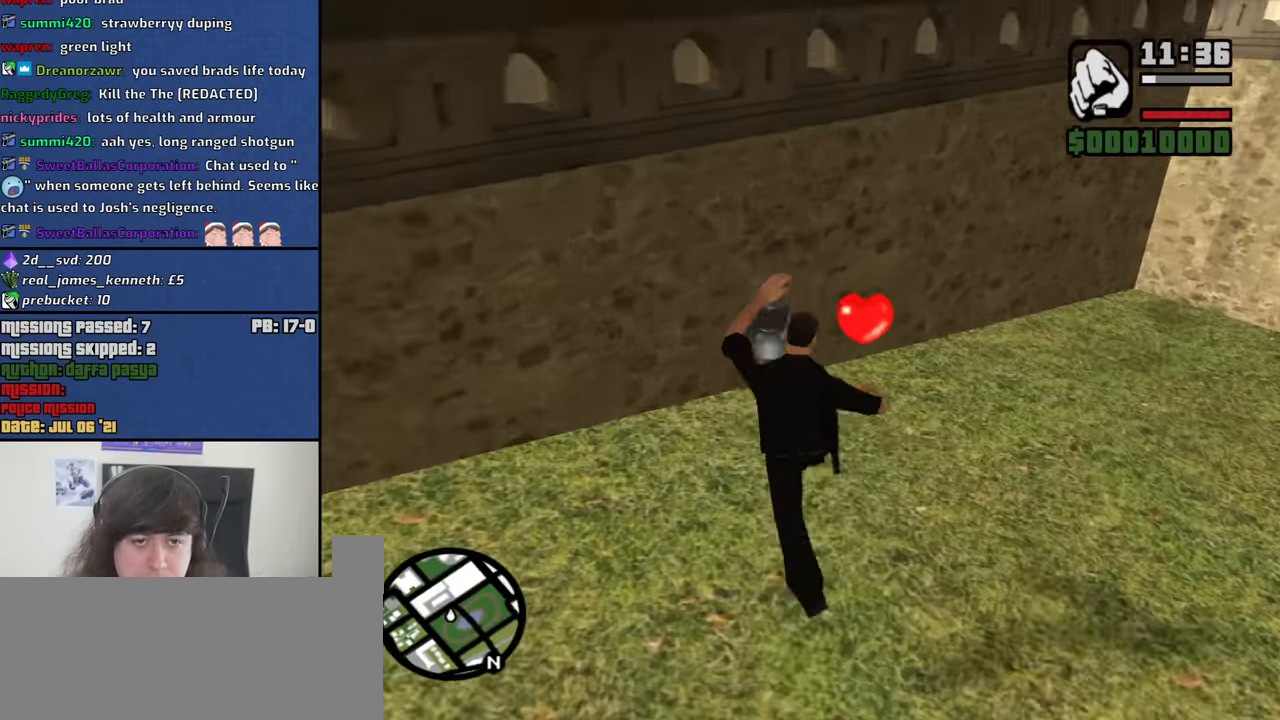
{"keys": ["w"], "mouse": [], "events": []}
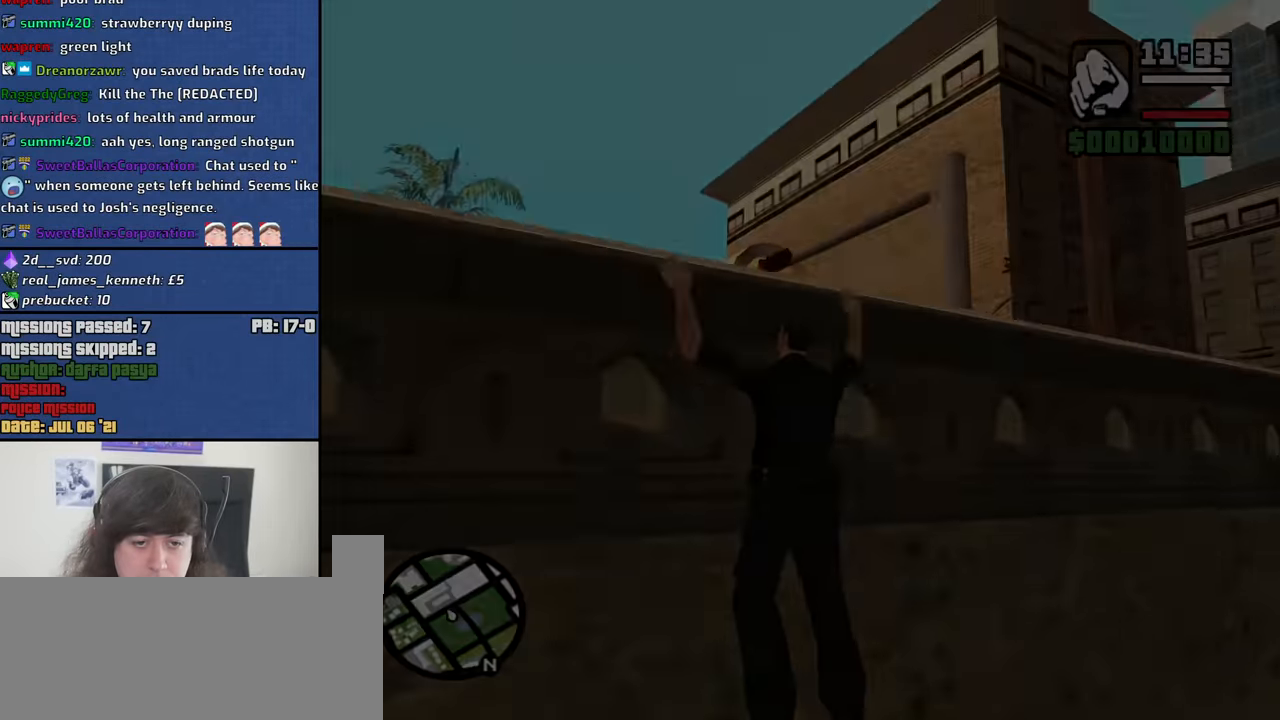
{"keys": [], "mouse": [], "events": [[267, "w", "up"]]}